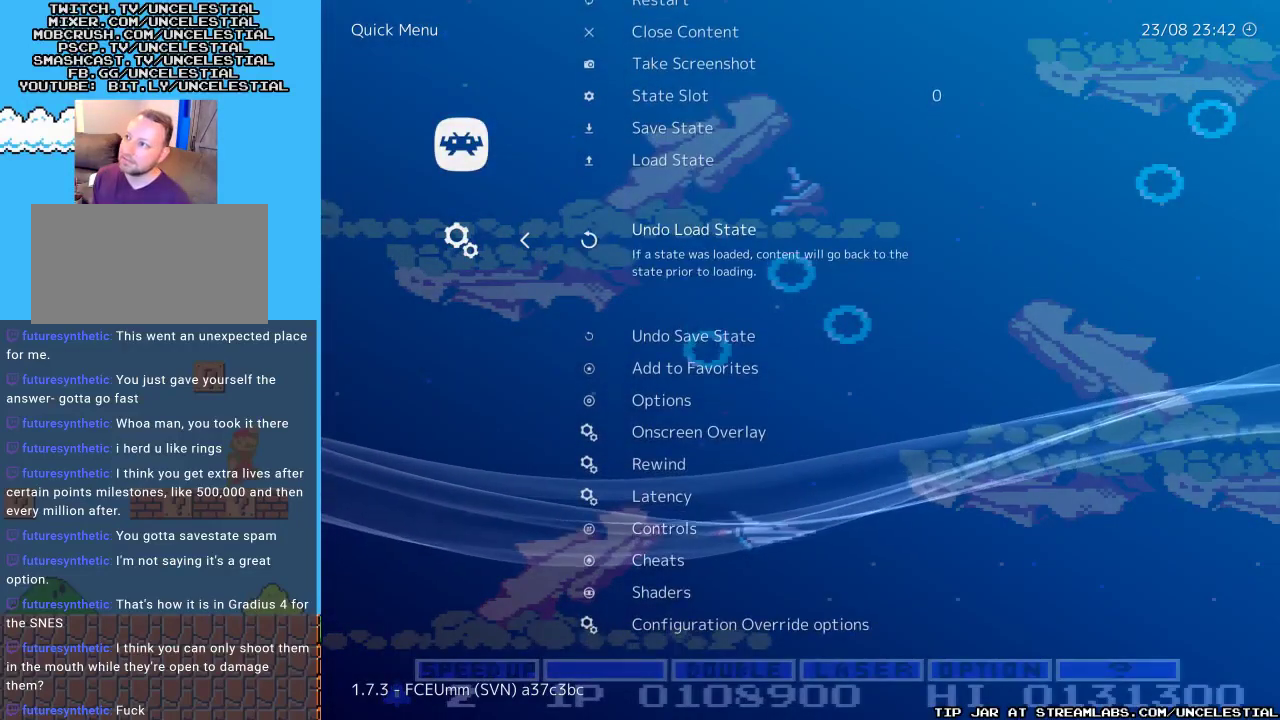
Gameplay with a controller (Nintendo layout); each line is a JSON object with the inputs held at the frame after it. "events" lists button and stick changes between this image and that frame as [ms after this image, input, new state], when the widget could be followed in between. Not read: L3 R3.
{"buttons": [], "events": [[33, "DPAD_UP", "down"], [133, "DPAD_UP", "up"], [267, "DPAD_UP", "down"], [367, "DPAD_UP", "up"]]}
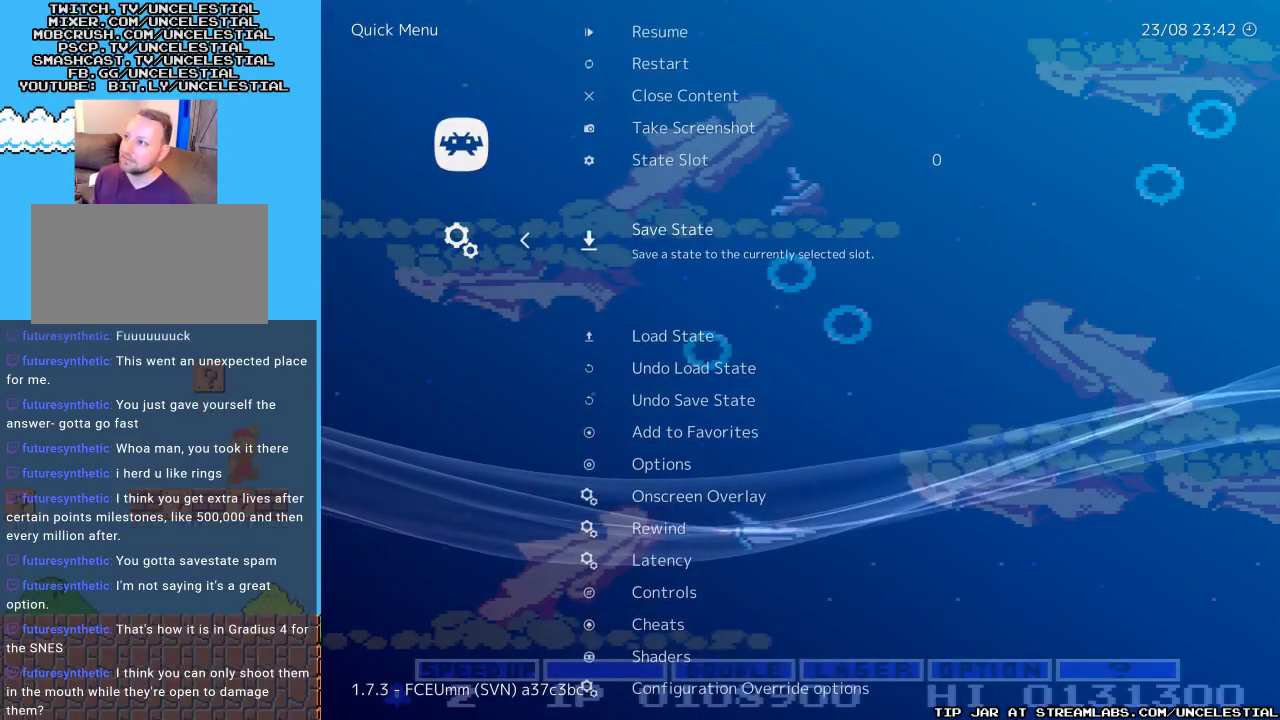
{"buttons": [], "events": []}
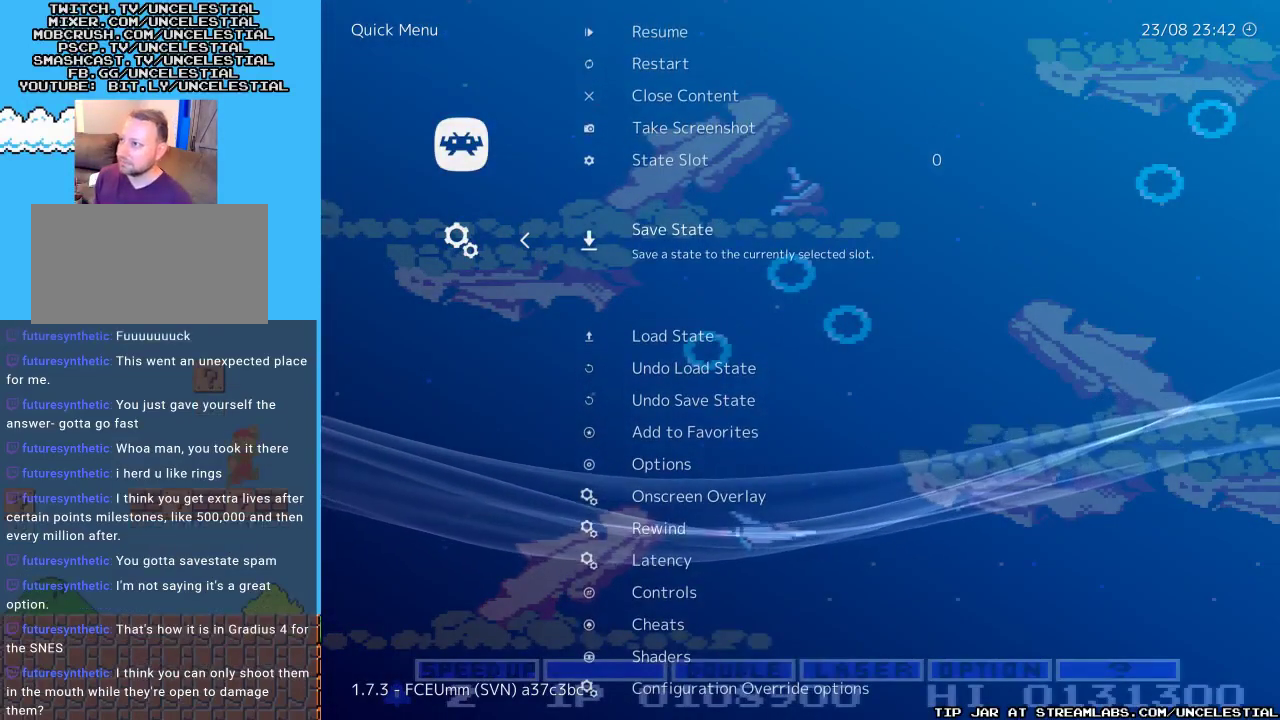
{"buttons": [], "events": [[133, "B", "down"], [267, "B", "up"]]}
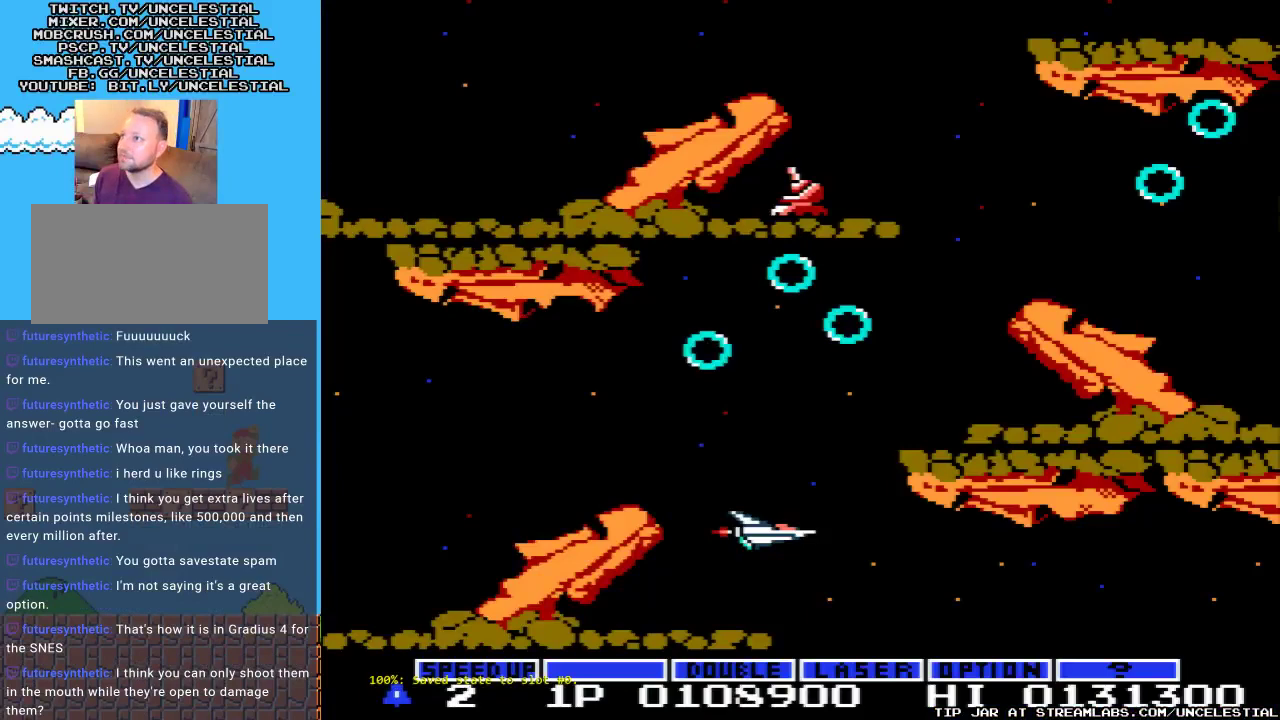
{"buttons": [], "events": []}
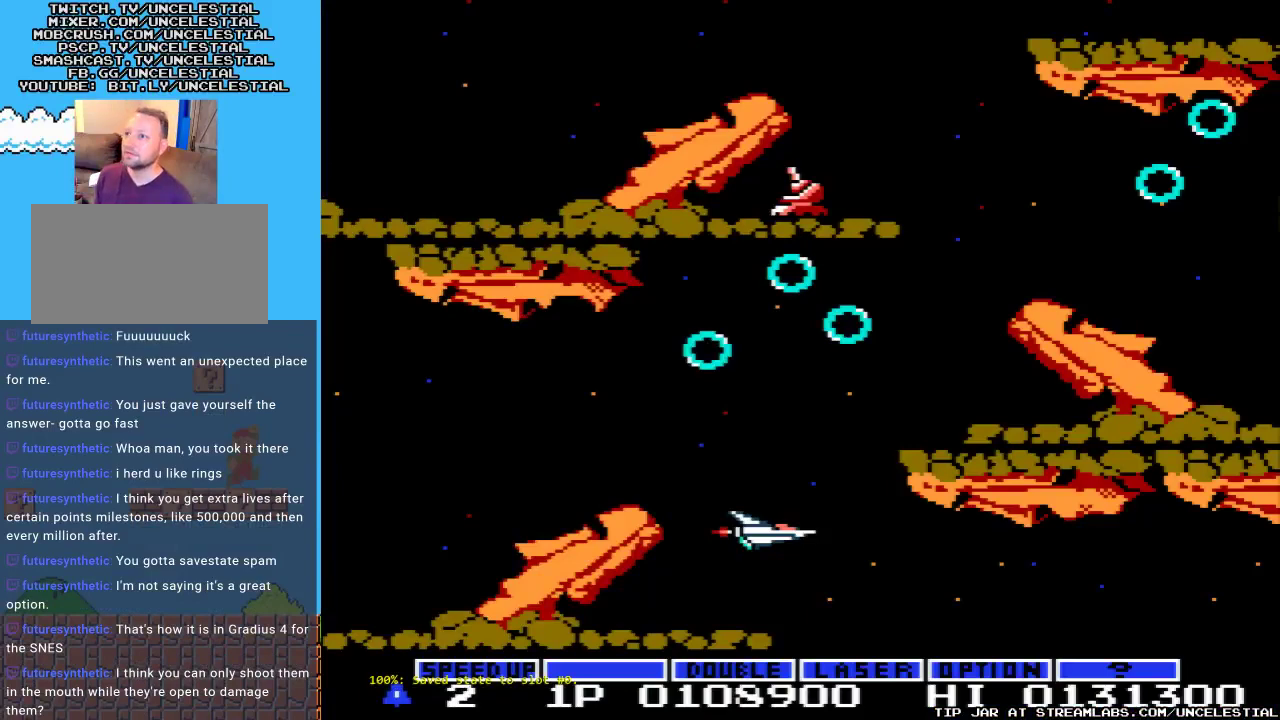
{"buttons": [], "events": [[167, "START", "down"], [333, "START", "up"]]}
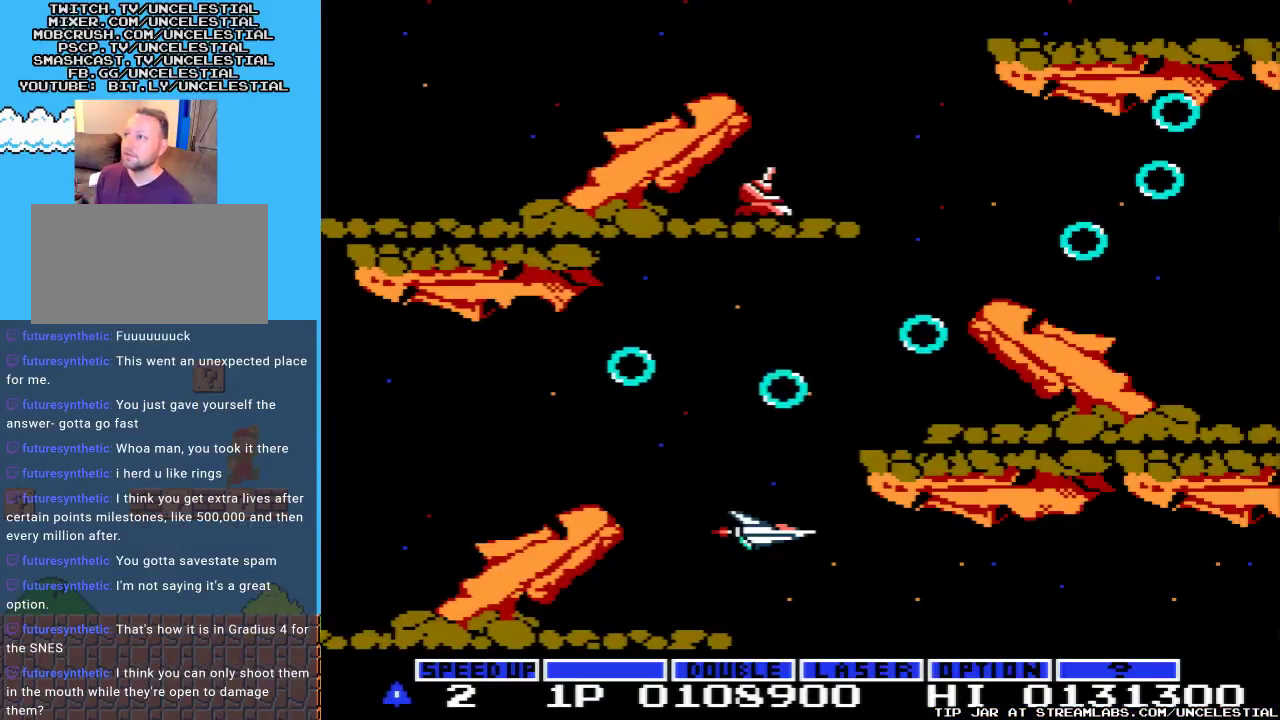
{"buttons": [], "events": [[33, "DPAD_DOWN", "down"], [133, "DPAD_DOWN", "up"]]}
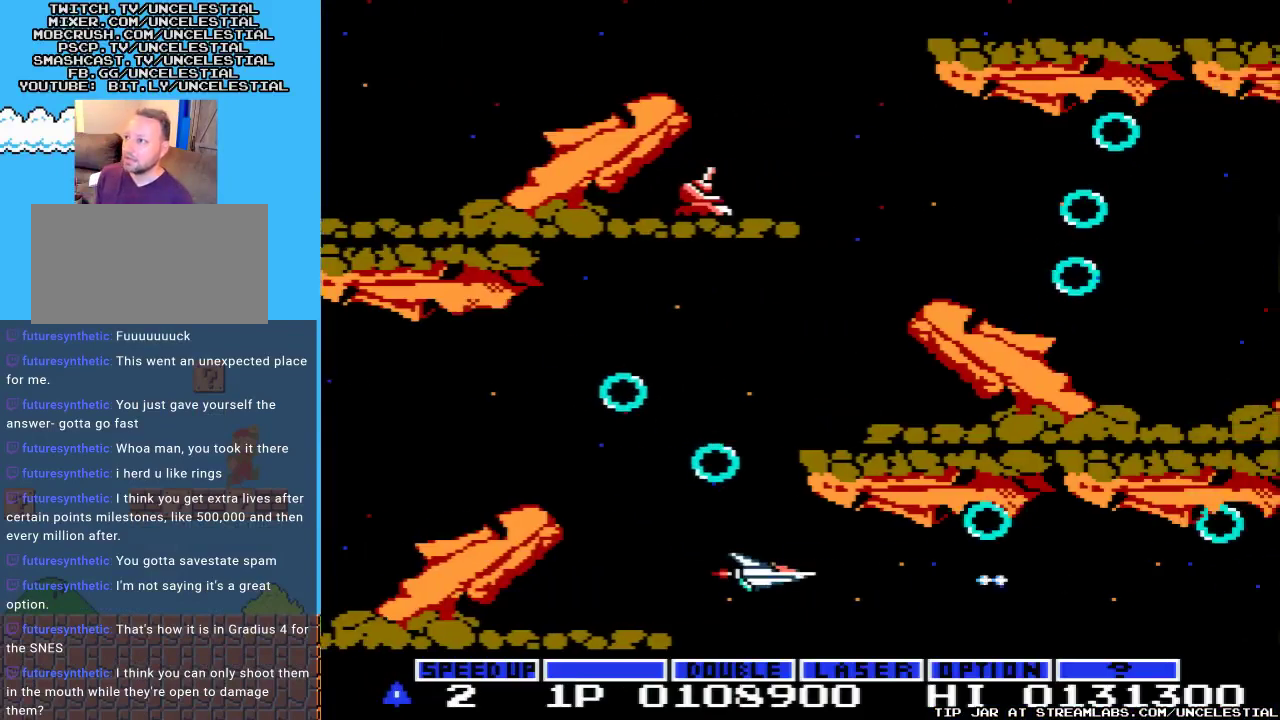
{"buttons": ["DPAD_DOWN"], "events": [[33, "DPAD_LEFT", "down"], [67, "DPAD_UP", "down"], [167, "DPAD_LEFT", "up"], [167, "DPAD_UP", "up"], [367, "DPAD_DOWN", "down"], [400, "DPAD_LEFT", "down"], [500, "DPAD_LEFT", "up"]]}
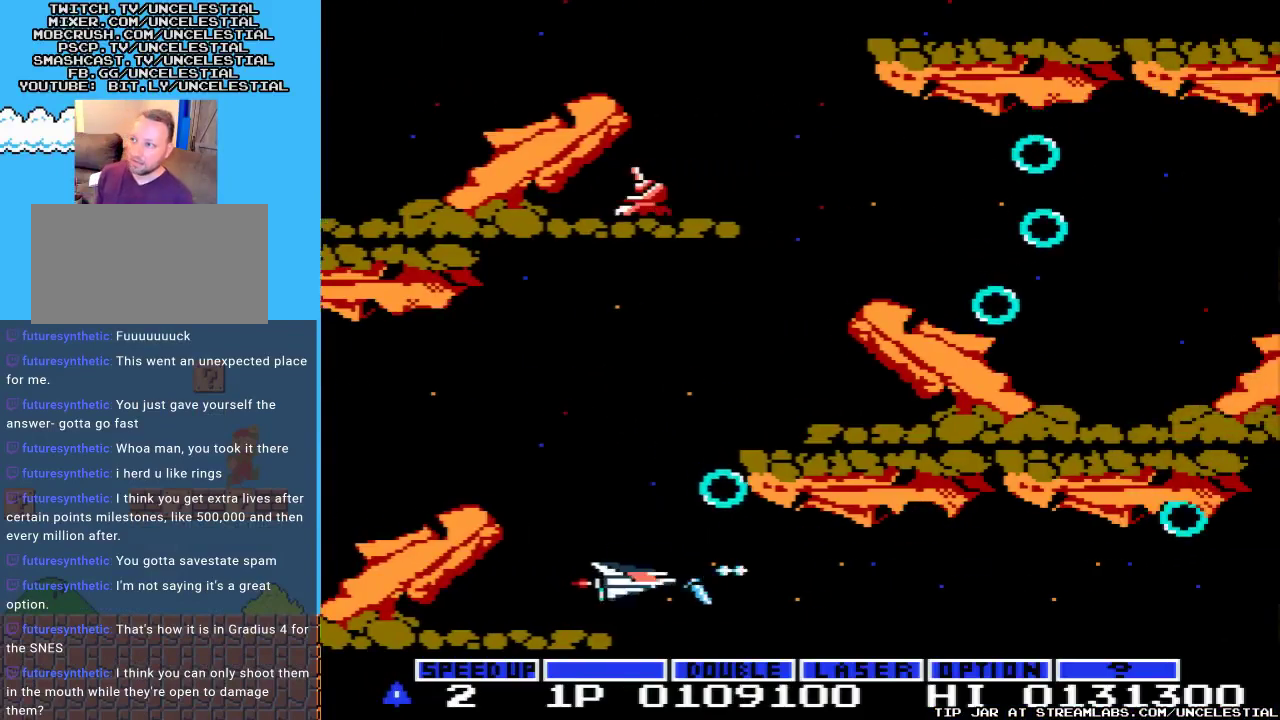
{"buttons": [], "events": [[33, "DPAD_DOWN", "up"], [367, "DPAD_UP", "down"], [467, "DPAD_UP", "up"]]}
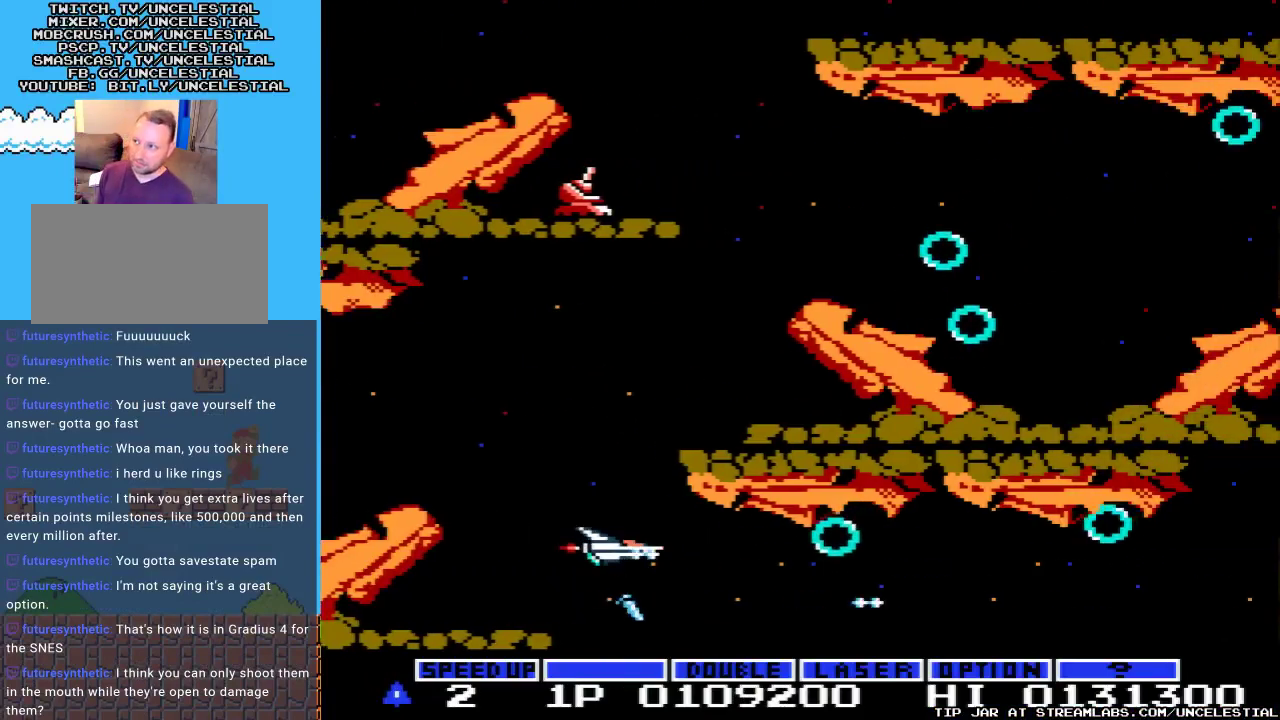
{"buttons": [], "events": [[133, "DPAD_LEFT", "down"], [300, "DPAD_LEFT", "up"]]}
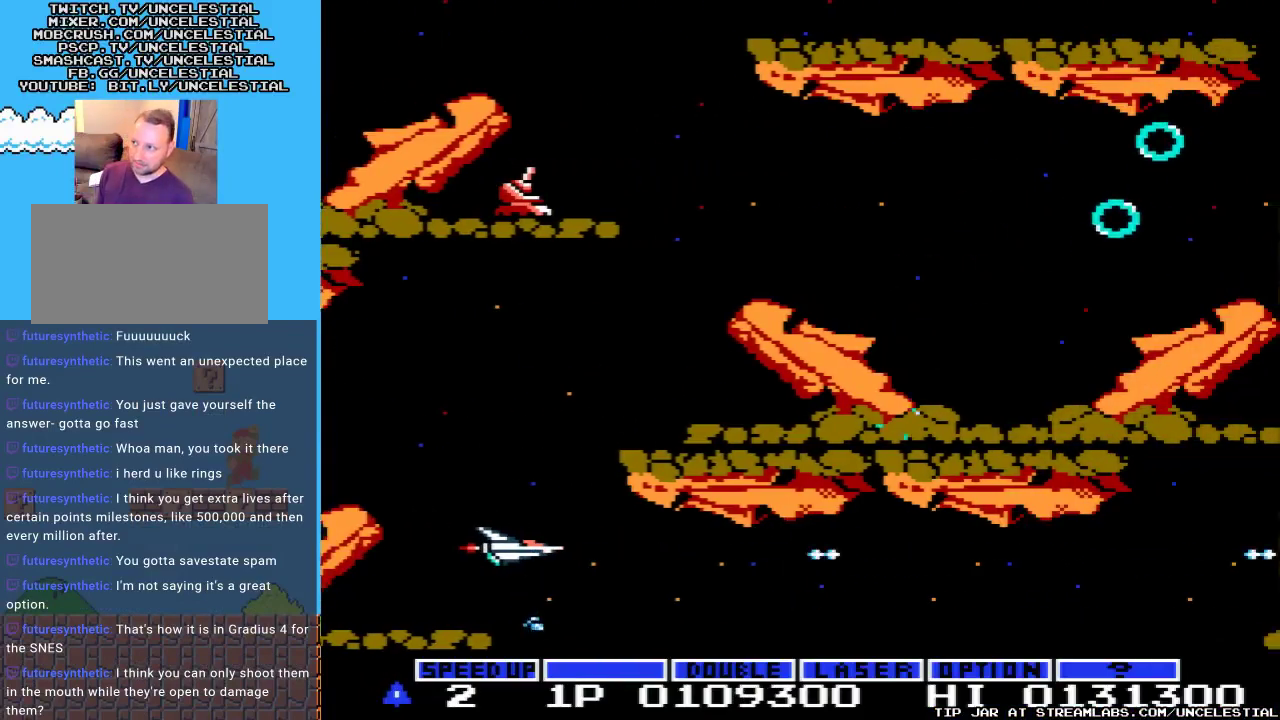
{"buttons": ["DPAD_LEFT"], "events": [[167, "DPAD_LEFT", "down"], [233, "DPAD_LEFT", "up"], [500, "DPAD_LEFT", "down"]]}
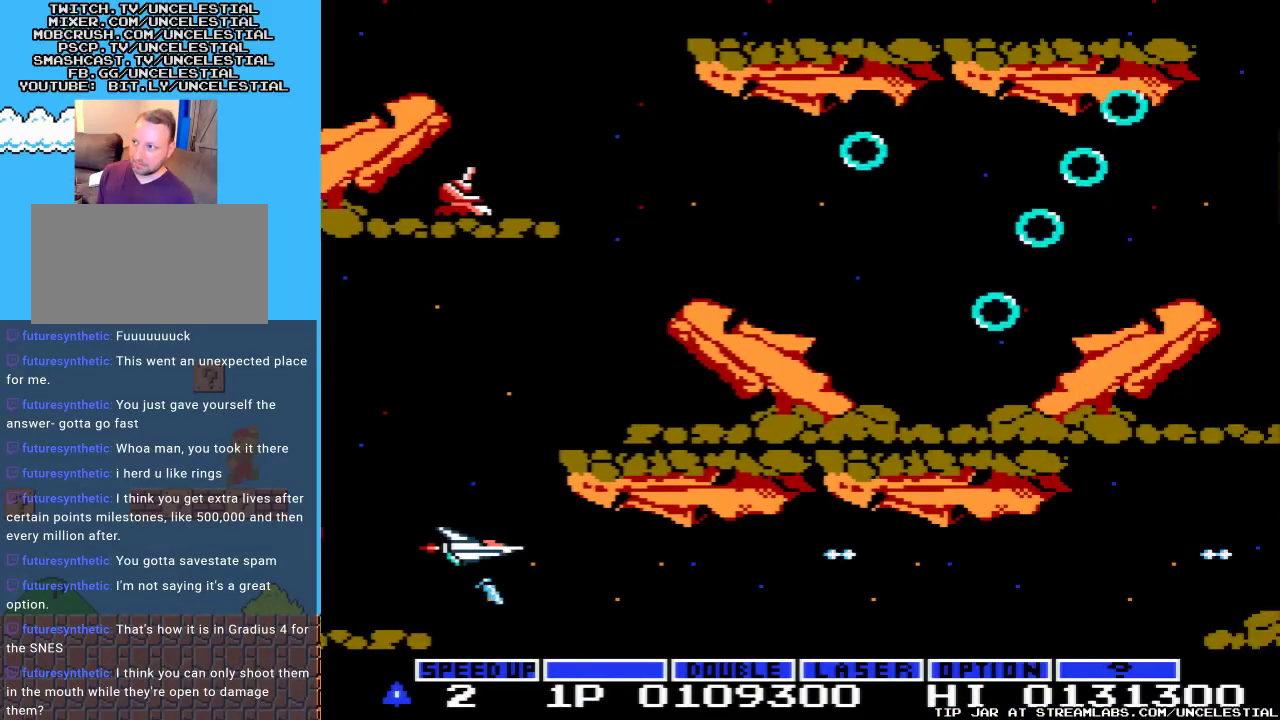
{"buttons": [], "events": [[100, "DPAD_LEFT", "up"]]}
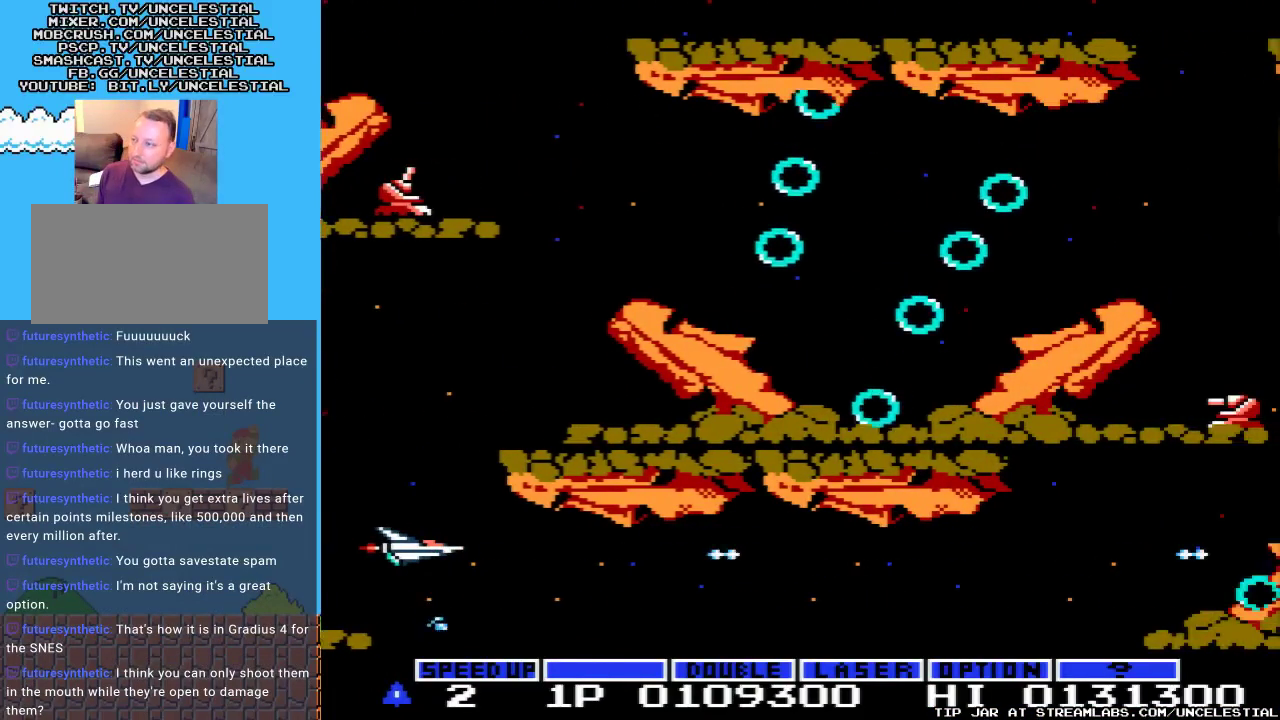
{"buttons": ["DPAD_LEFT"], "events": [[467, "DPAD_LEFT", "down"]]}
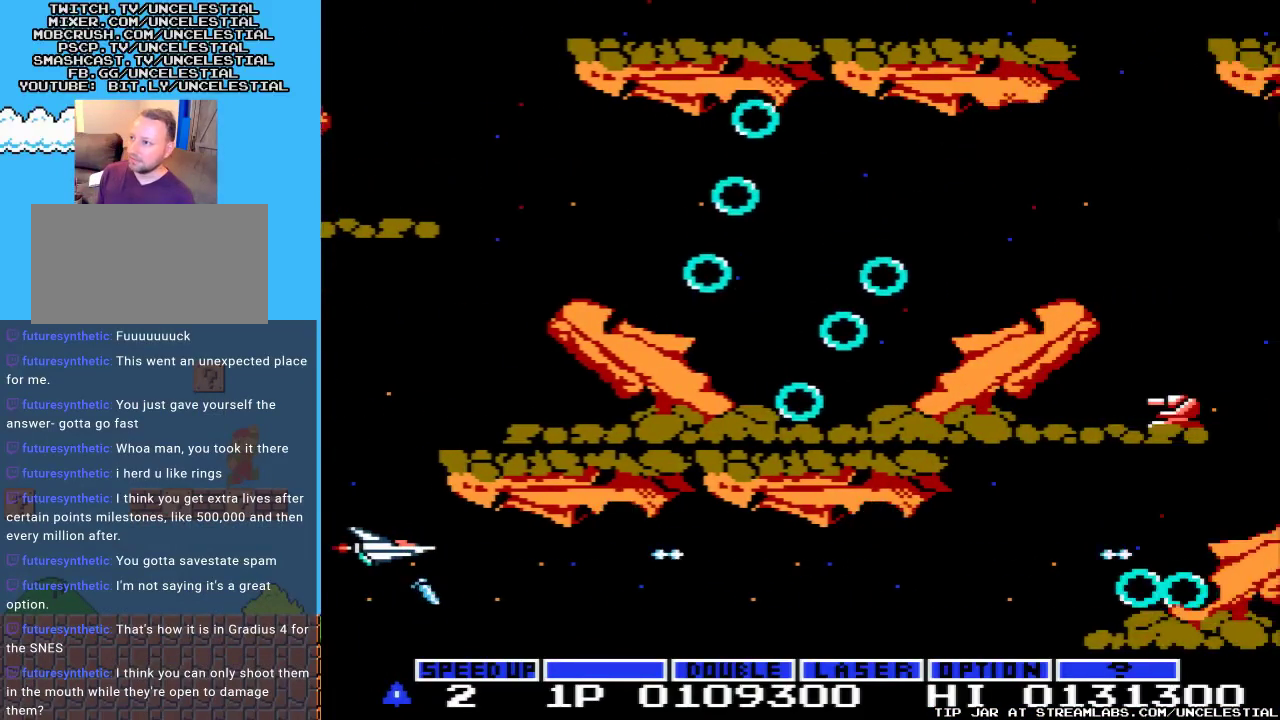
{"buttons": [], "events": [[67, "DPAD_LEFT", "up"]]}
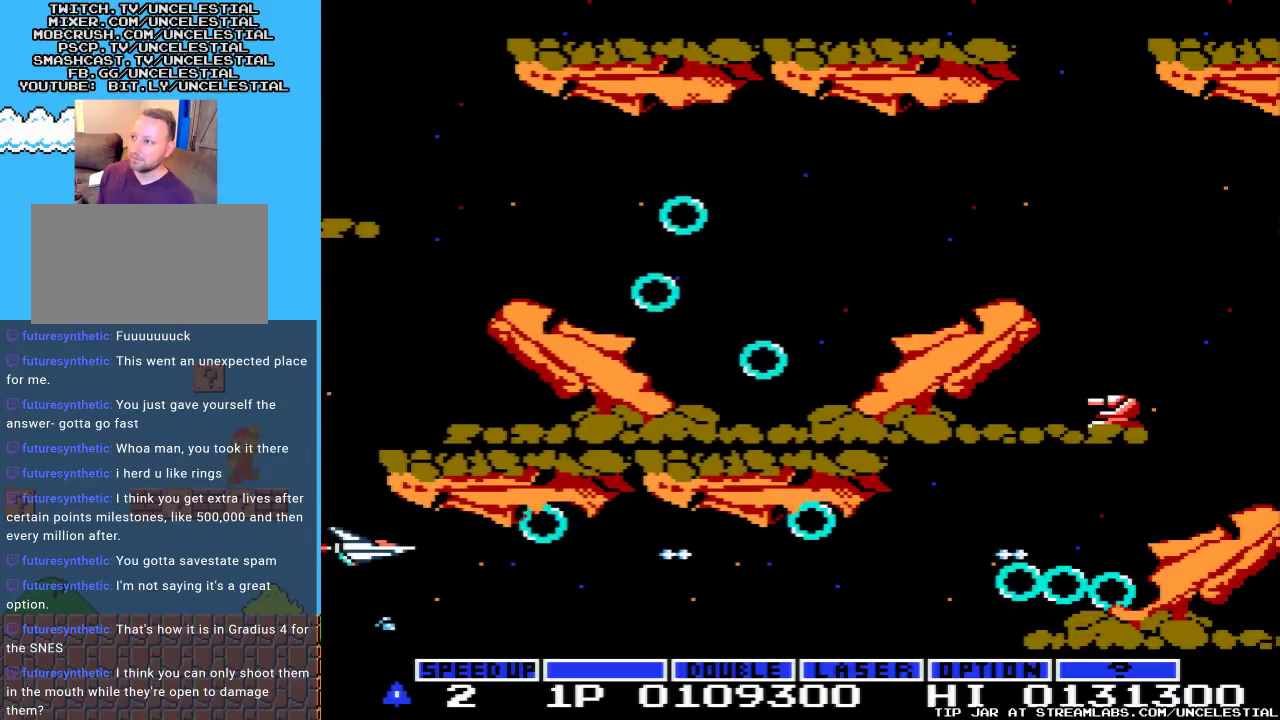
{"buttons": ["DPAD_RIGHT"], "events": [[200, "DPAD_DOWN", "down"], [400, "DPAD_DOWN", "up"], [400, "DPAD_RIGHT", "down"]]}
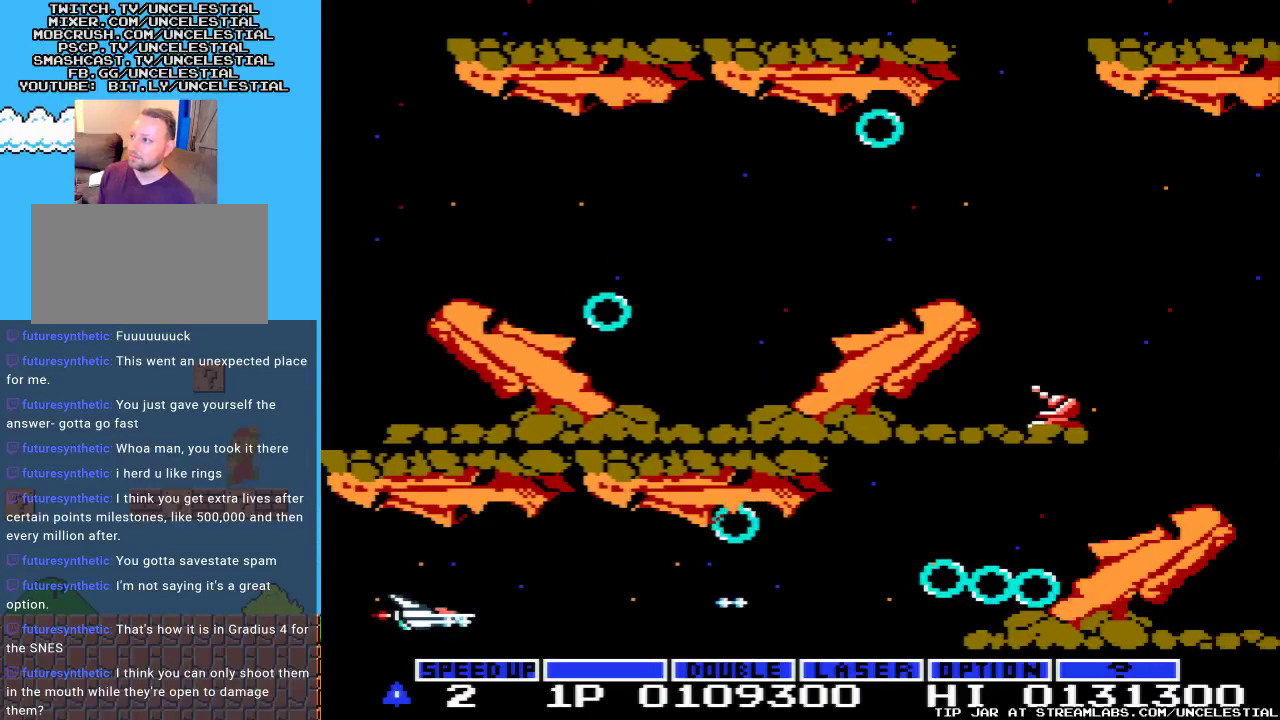
{"buttons": ["DPAD_RIGHT"], "events": []}
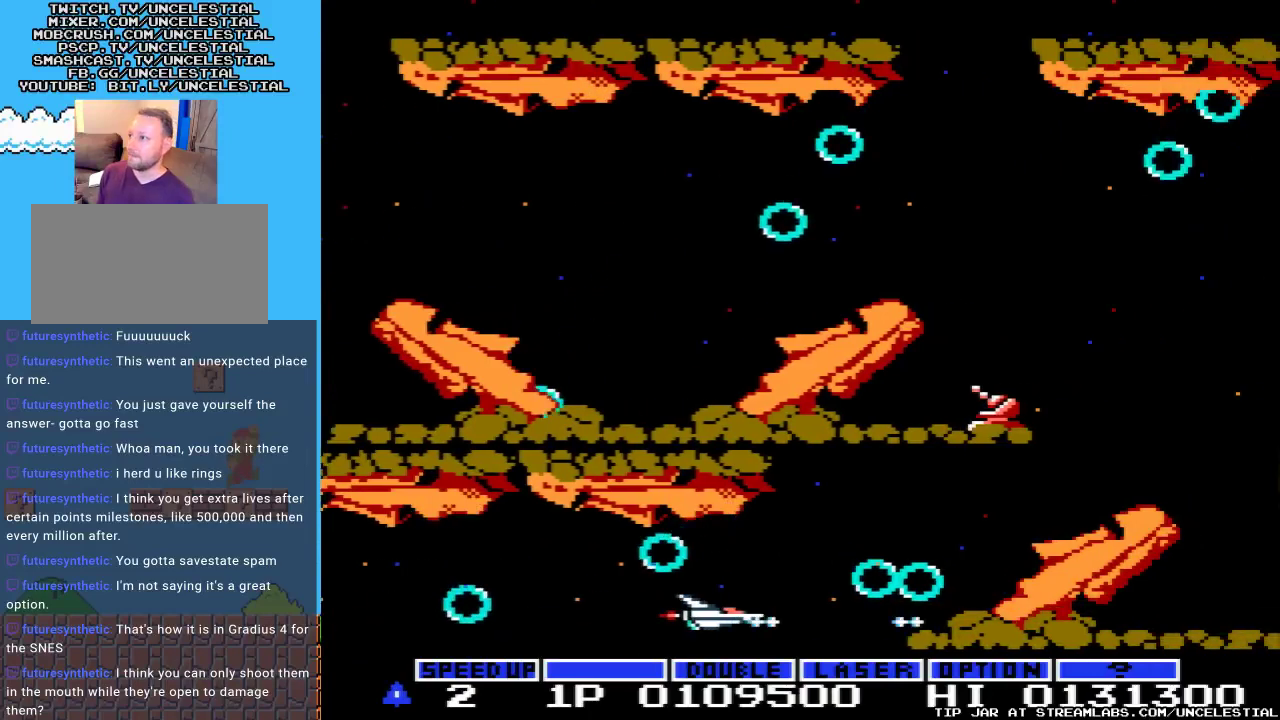
{"buttons": [], "events": [[67, "DPAD_RIGHT", "up"], [233, "DPAD_LEFT", "down"], [333, "DPAD_LEFT", "up"], [367, "DPAD_DOWN", "down"], [500, "DPAD_DOWN", "up"]]}
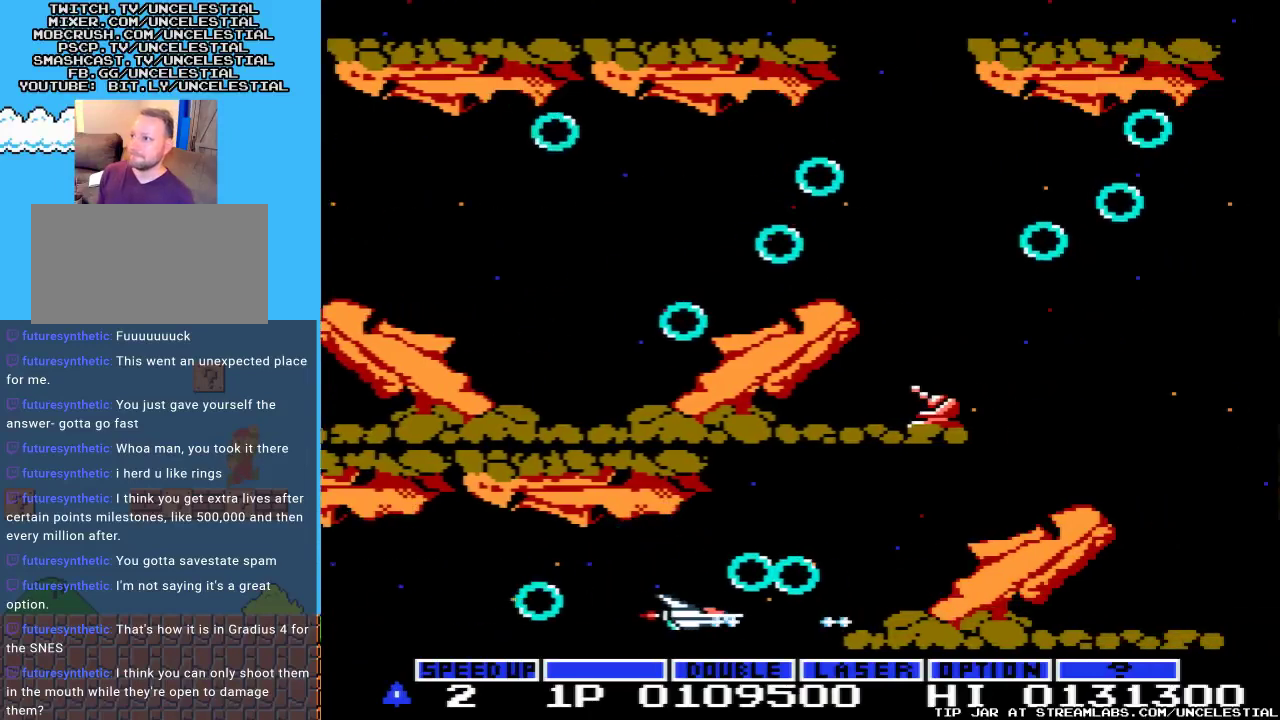
{"buttons": [], "events": []}
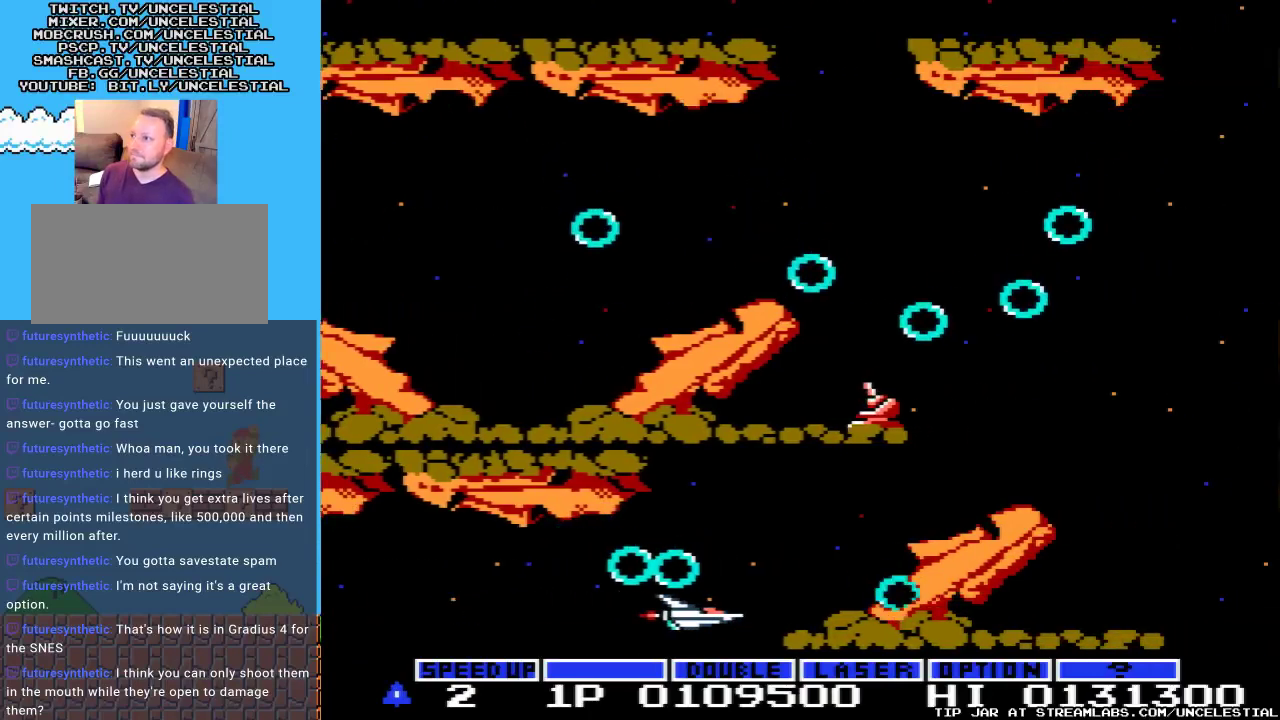
{"buttons": [], "events": [[267, "DPAD_UP", "down"], [500, "DPAD_UP", "up"]]}
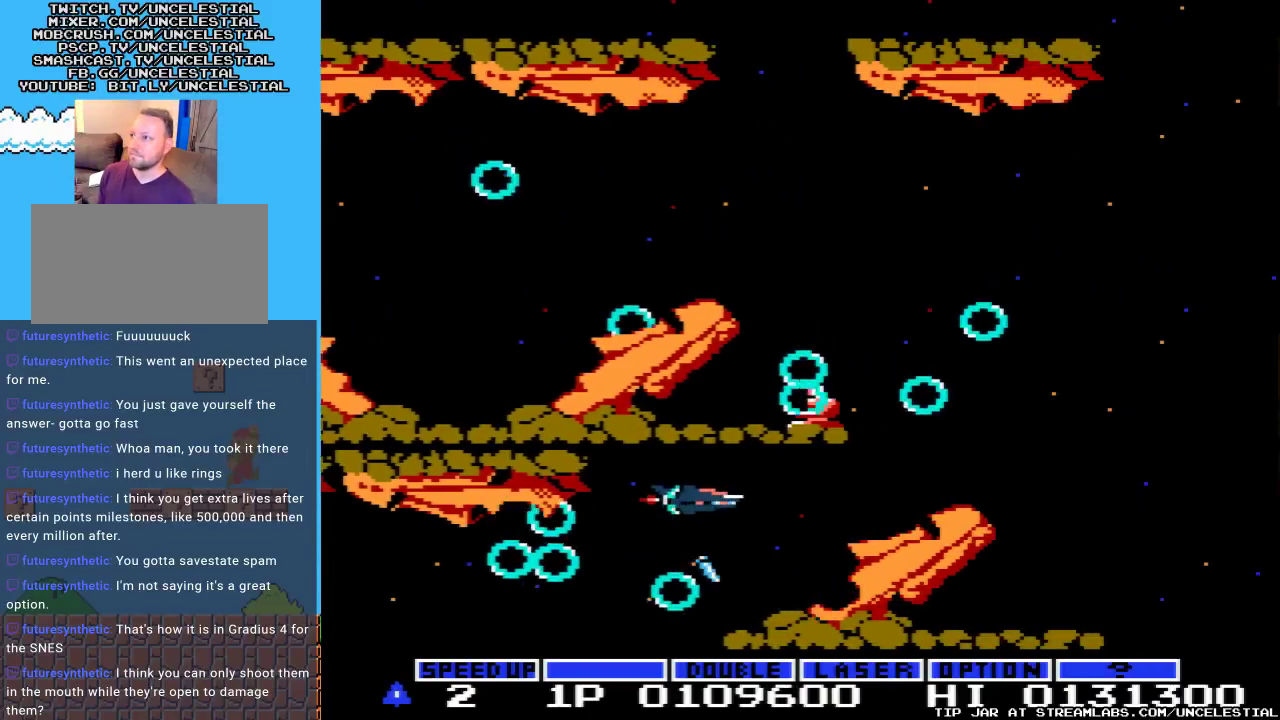
{"buttons": ["DPAD_RIGHT"], "events": [[433, "DPAD_RIGHT", "down"]]}
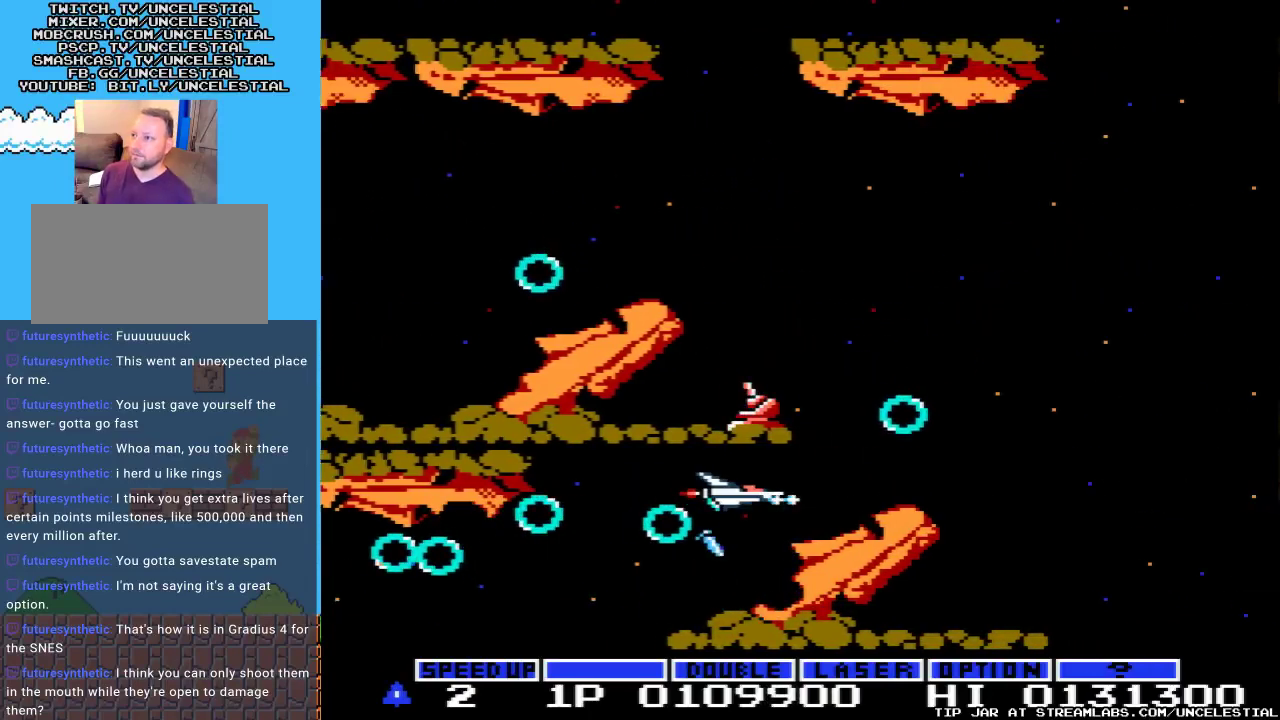
{"buttons": ["DPAD_RIGHT"], "events": []}
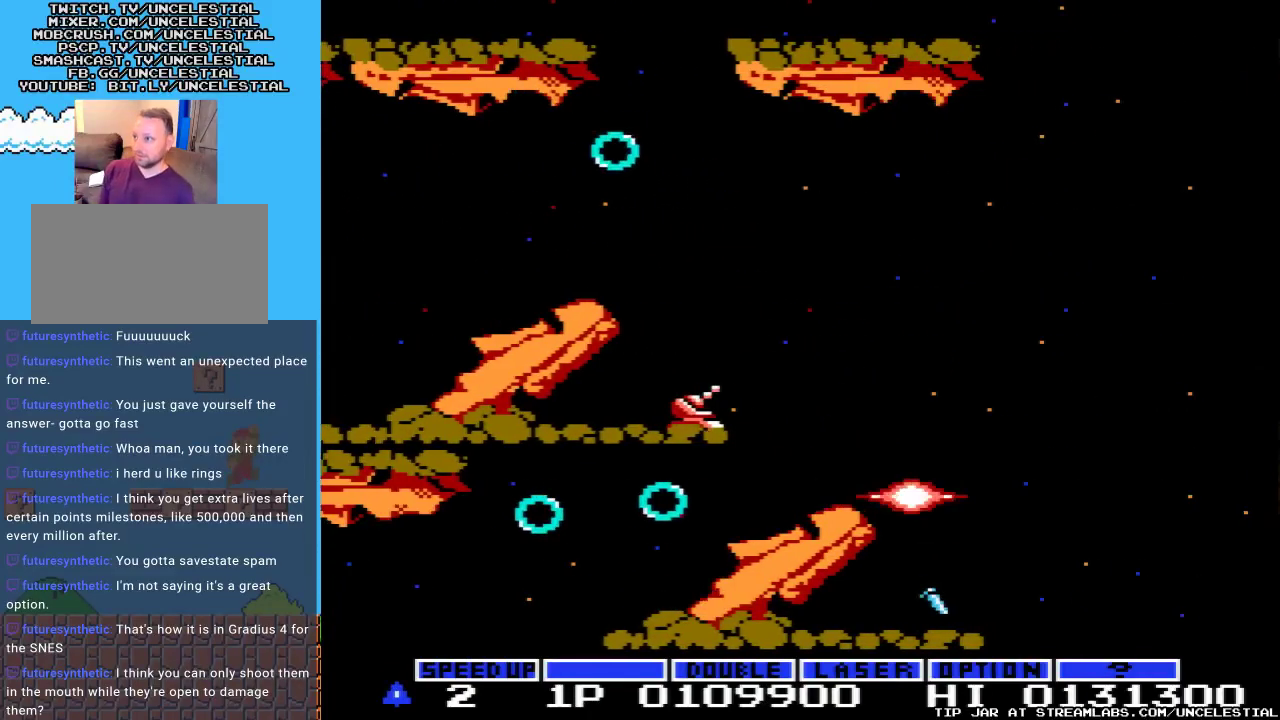
{"buttons": [], "events": [[67, "DPAD_RIGHT", "up"]]}
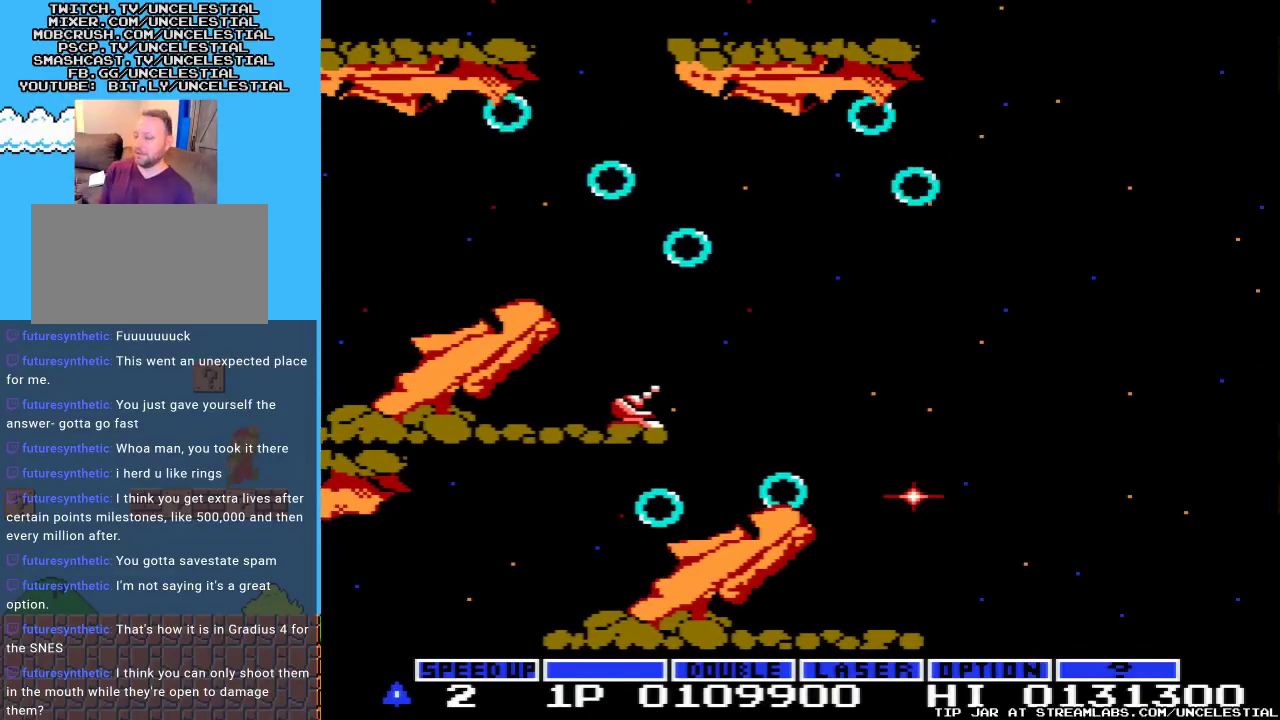
{"buttons": [], "events": []}
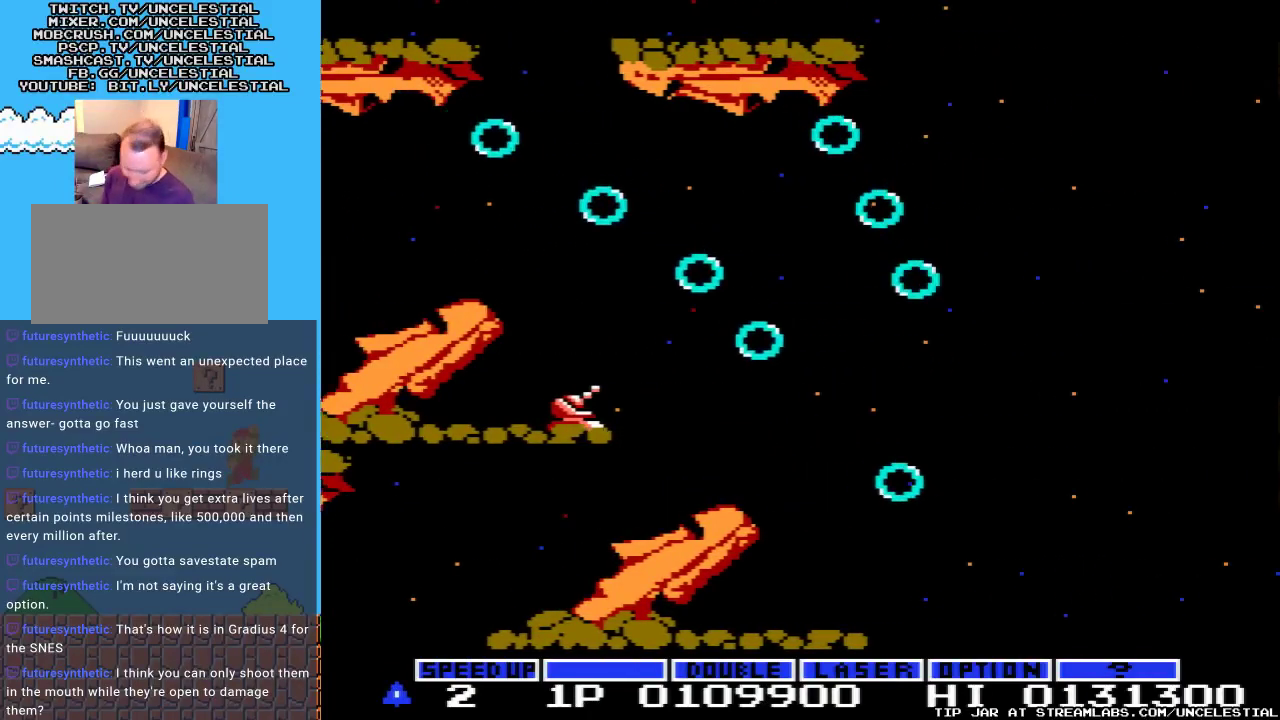
{"buttons": [], "events": []}
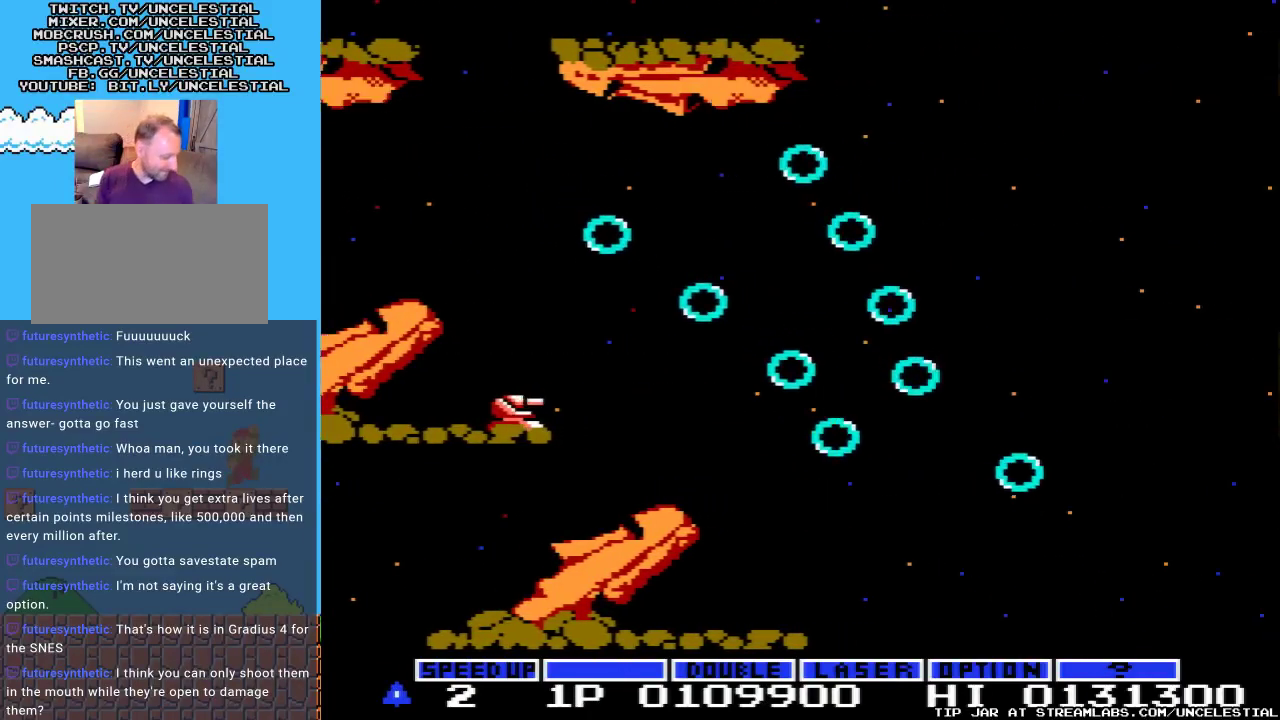
{"buttons": [], "events": []}
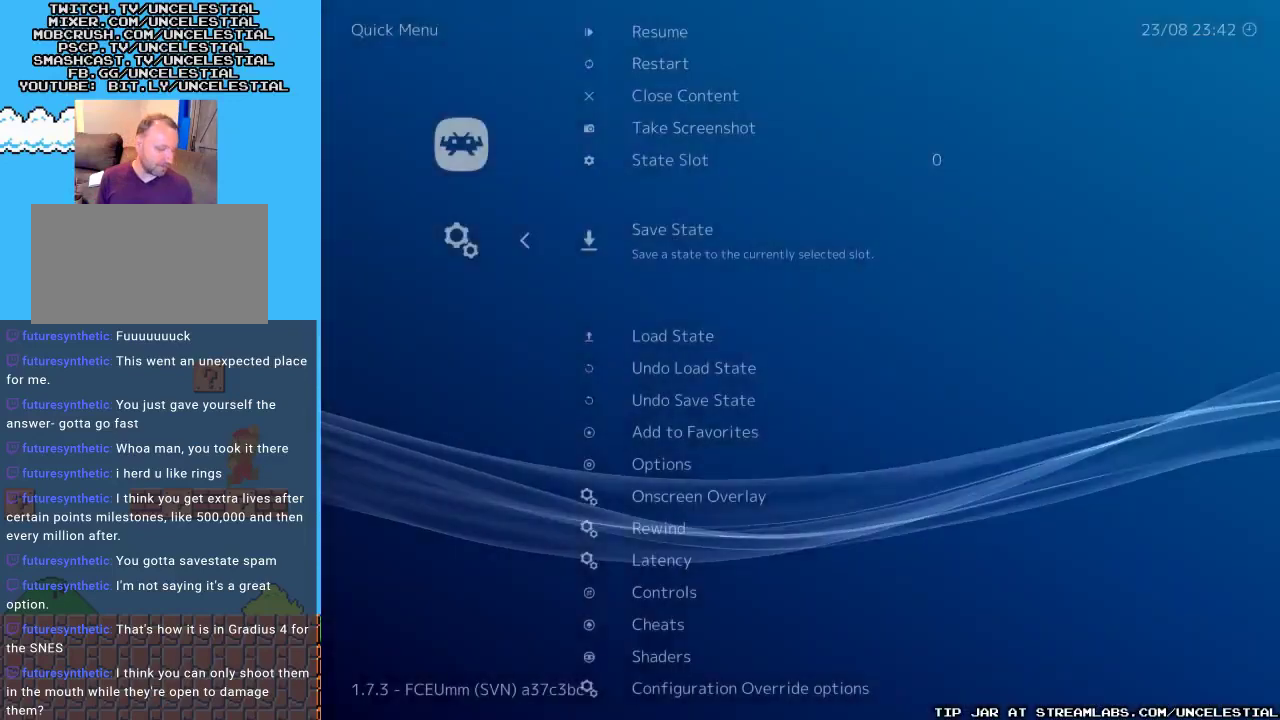
{"buttons": [], "events": []}
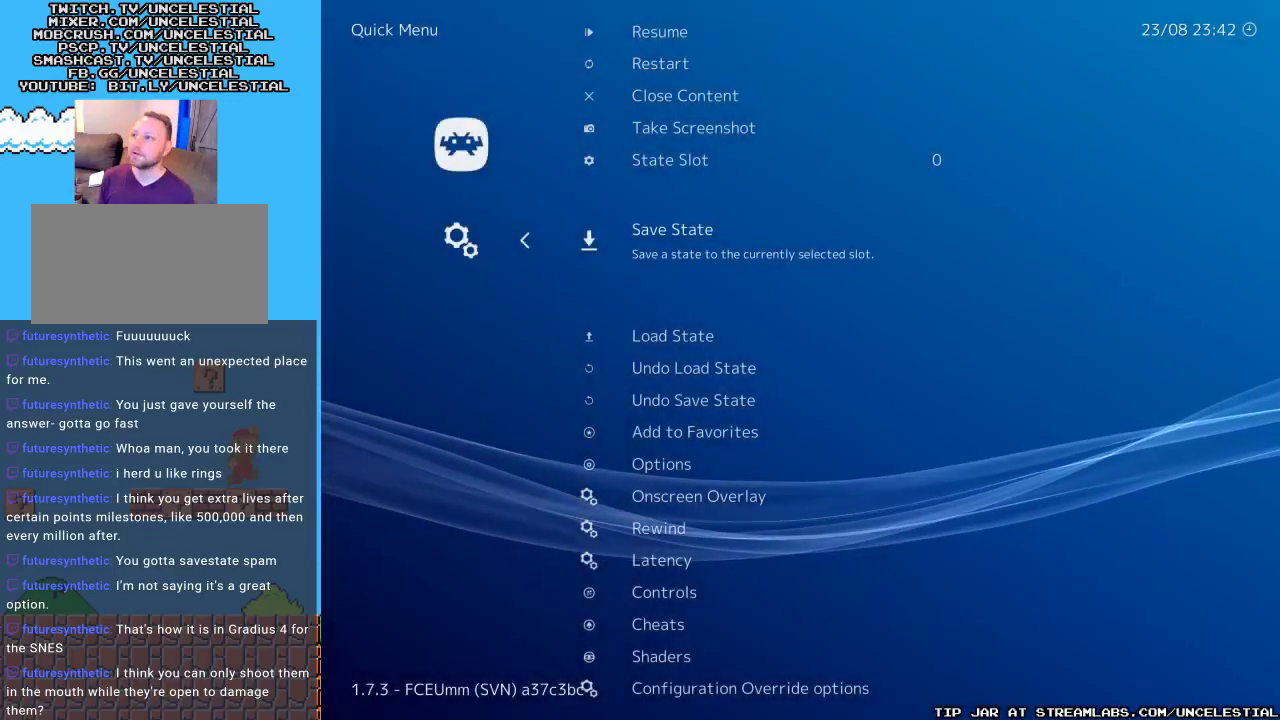
{"buttons": [], "events": [[333, "DPAD_DOWN", "down"], [433, "DPAD_DOWN", "up"]]}
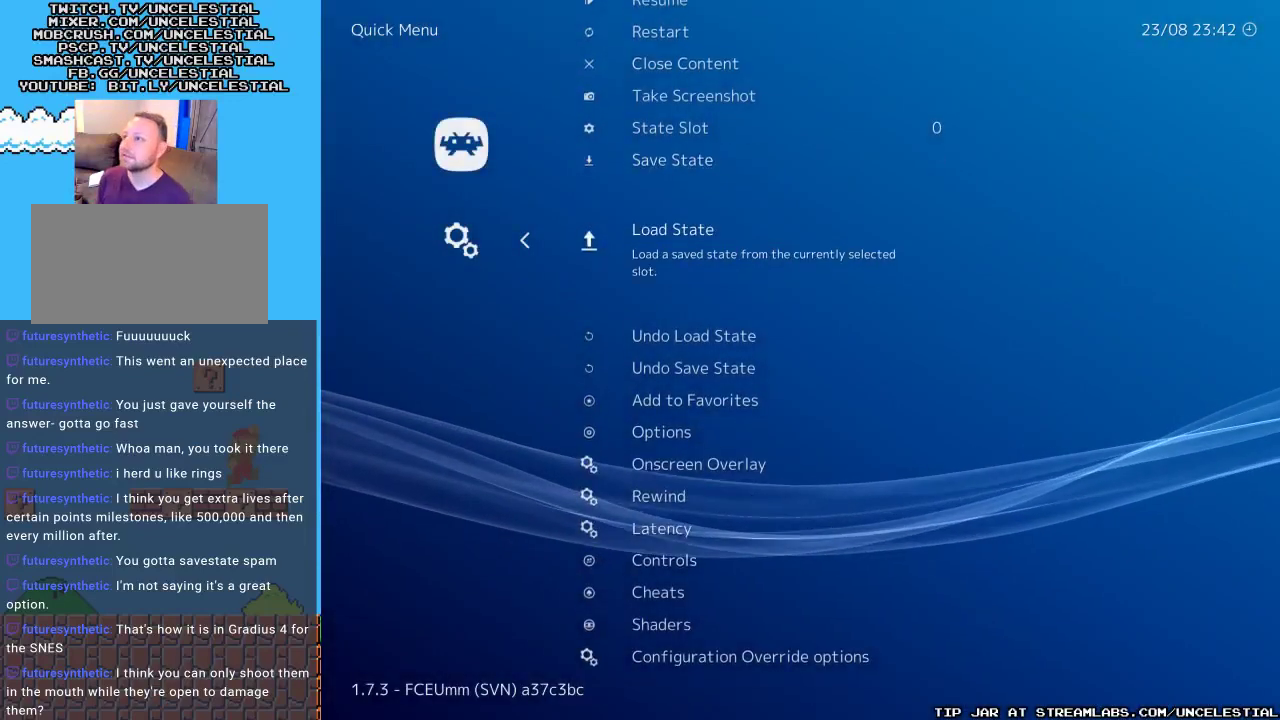
{"buttons": [], "events": [[67, "B", "down"], [233, "B", "up"]]}
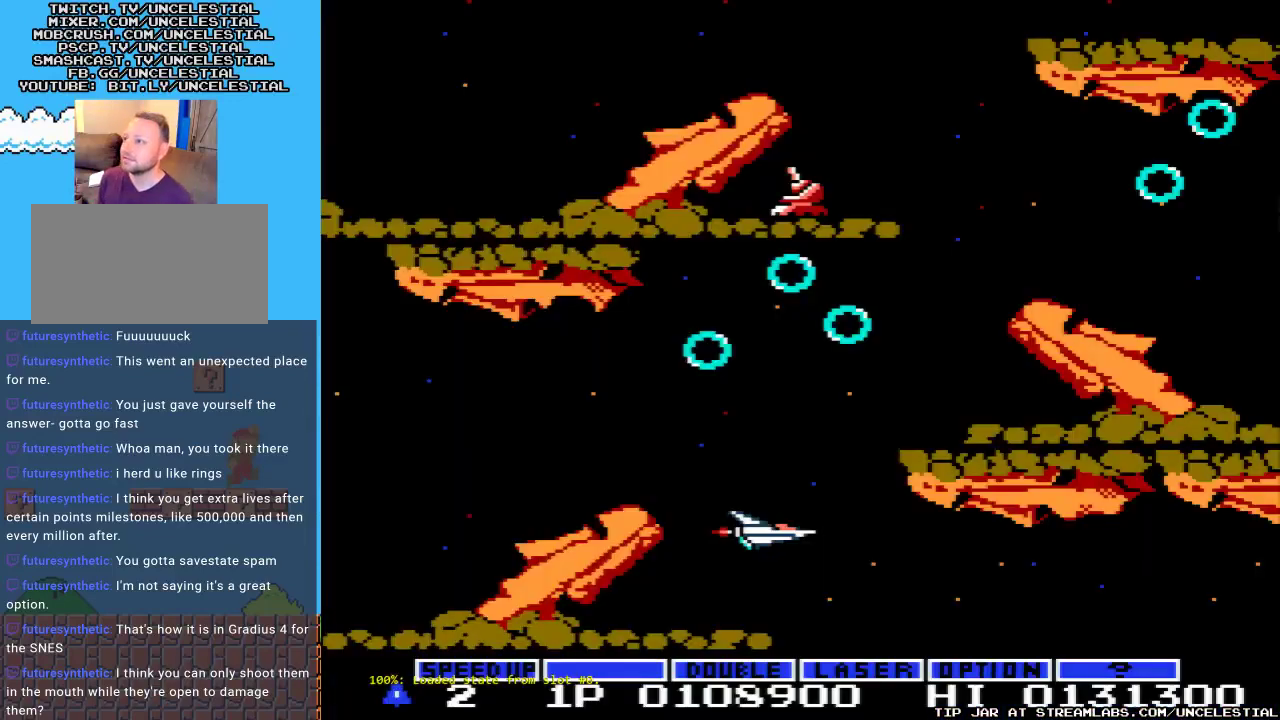
{"buttons": [], "events": [[67, "START", "down"], [200, "START", "up"], [333, "DPAD_DOWN", "down"], [467, "DPAD_DOWN", "up"]]}
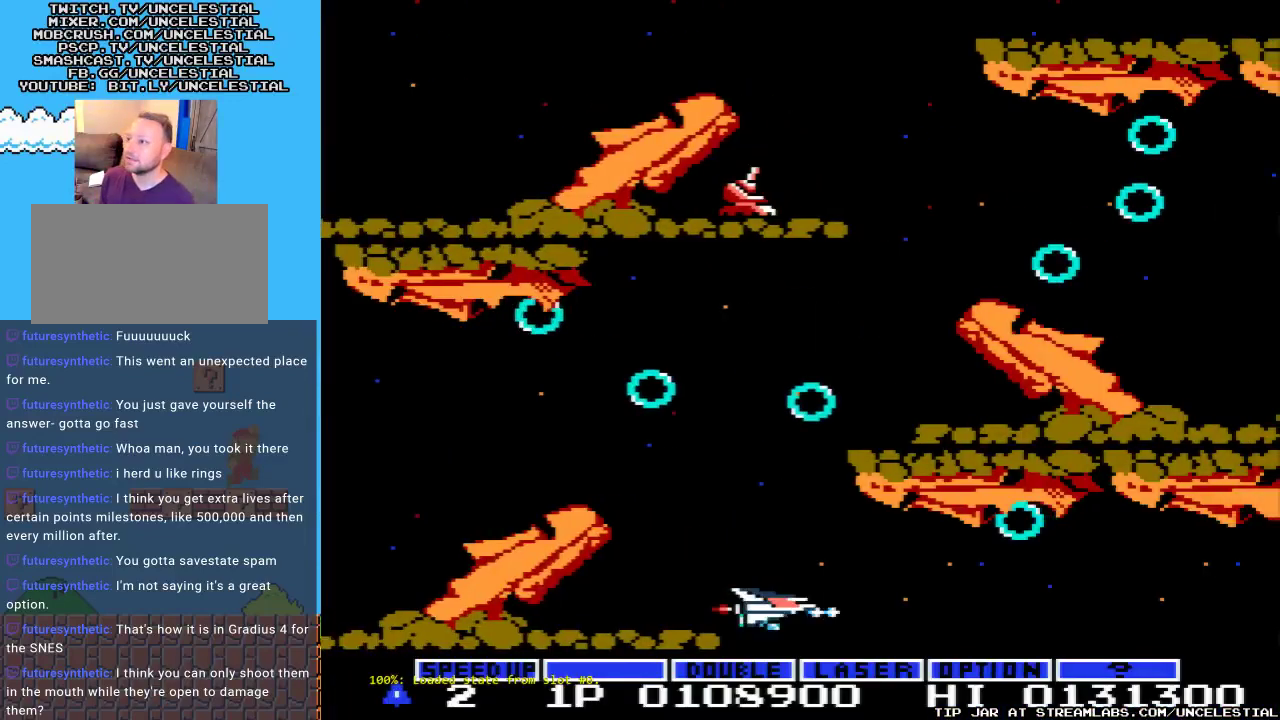
{"buttons": ["DPAD_LEFT"], "events": [[333, "DPAD_UP", "down"], [433, "DPAD_LEFT", "down"], [433, "DPAD_UP", "up"]]}
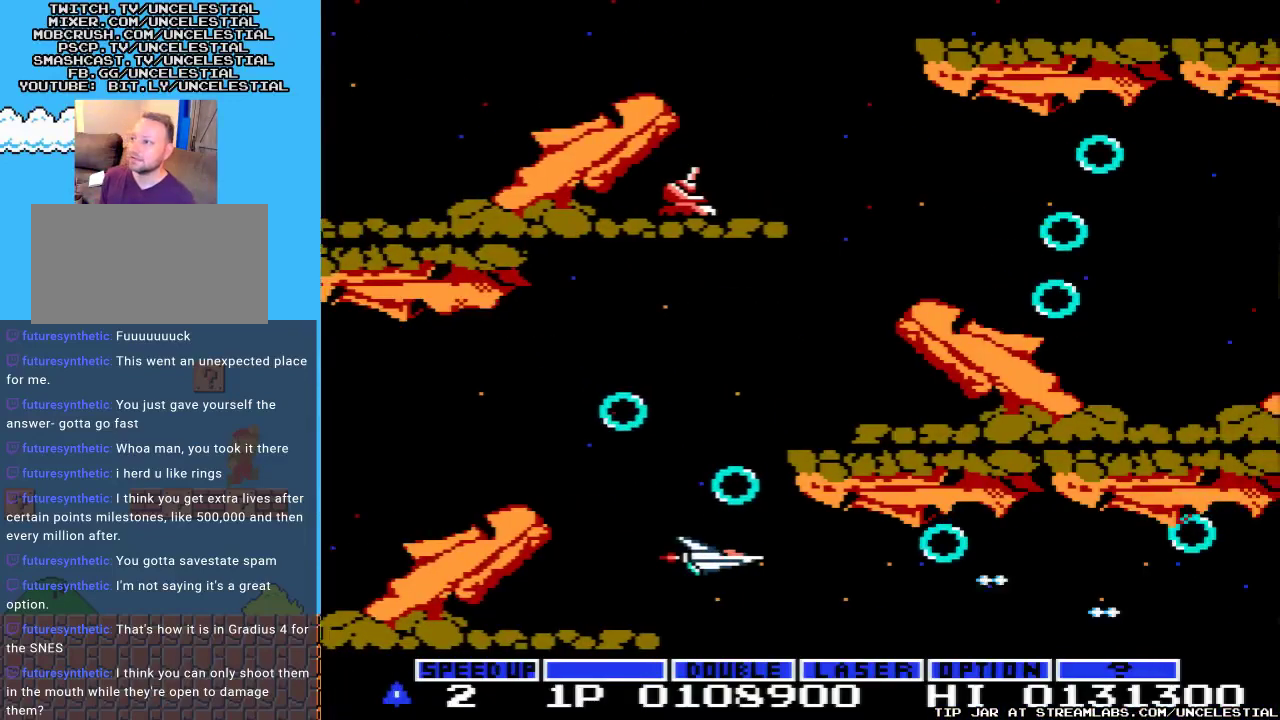
{"buttons": [], "events": [[67, "DPAD_LEFT", "up"], [100, "DPAD_DOWN", "down"], [200, "DPAD_DOWN", "up"]]}